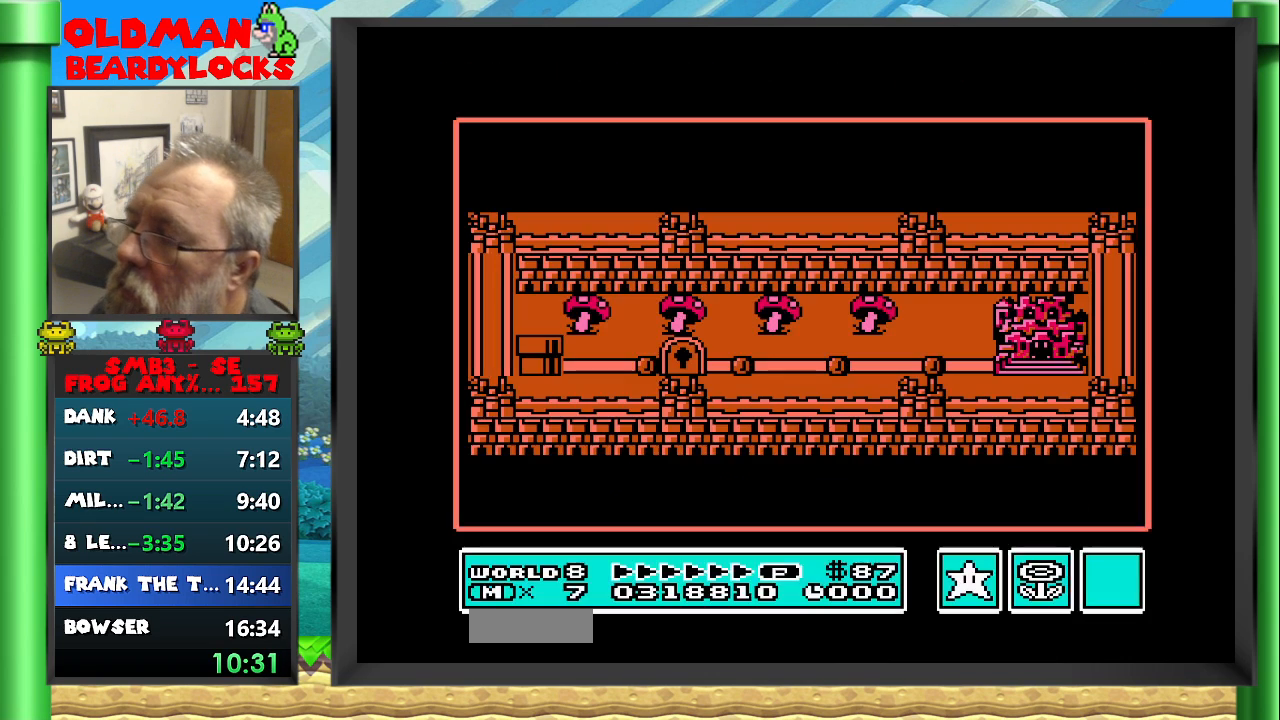
Gameplay with a controller (Nintendo layout); each line is a JSON object with the inputs held at the frame after it. "events" lists button and stick changes between this image and that frame as [ms after this image, input, new state], when the widget could be followed in between. Not read: L3 R3 START.
{"buttons": ["DPAD_RIGHT"], "events": [[450, "DPAD_RIGHT", "down"]]}
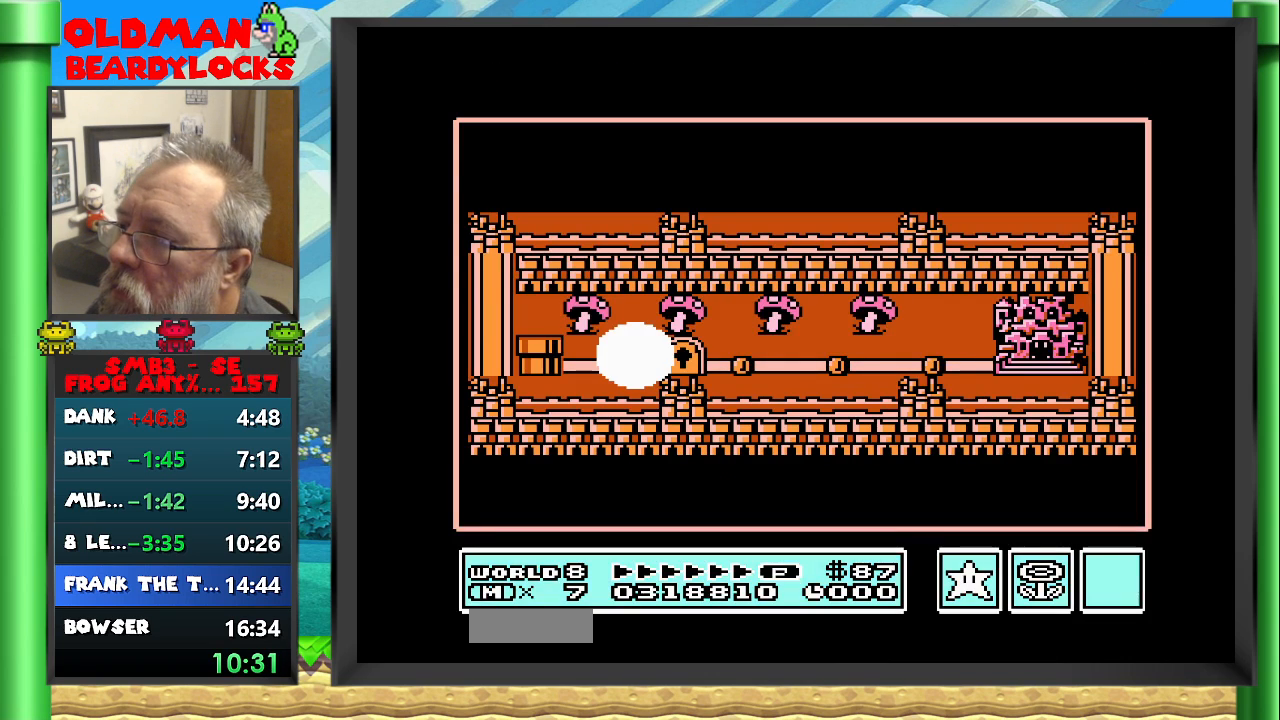
{"buttons": ["DPAD_RIGHT"], "events": []}
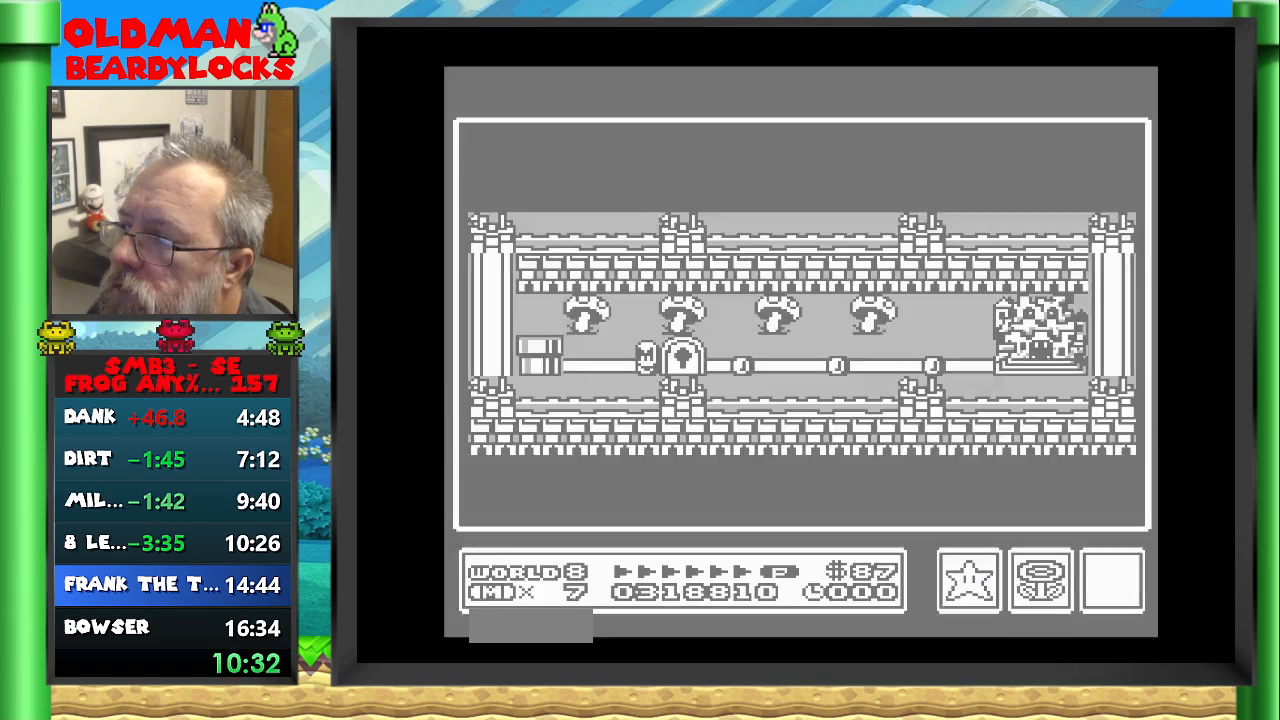
{"buttons": ["DPAD_RIGHT"], "events": []}
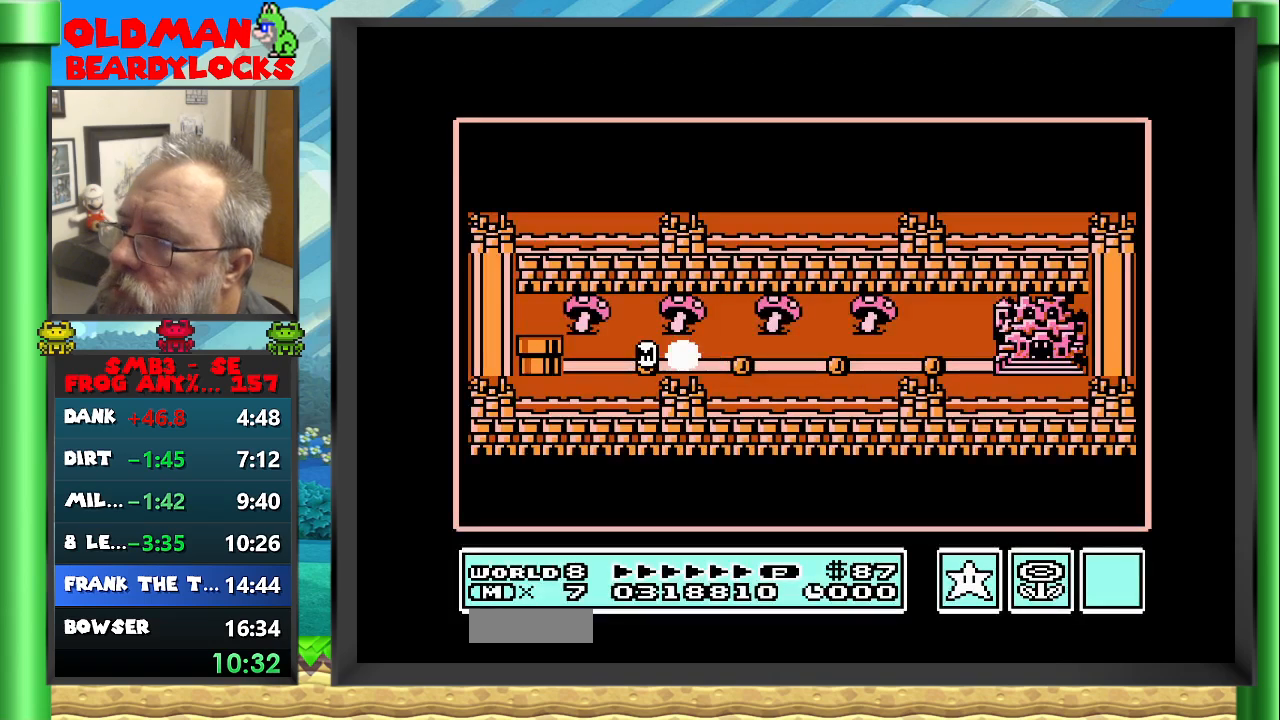
{"buttons": ["DPAD_RIGHT"], "events": []}
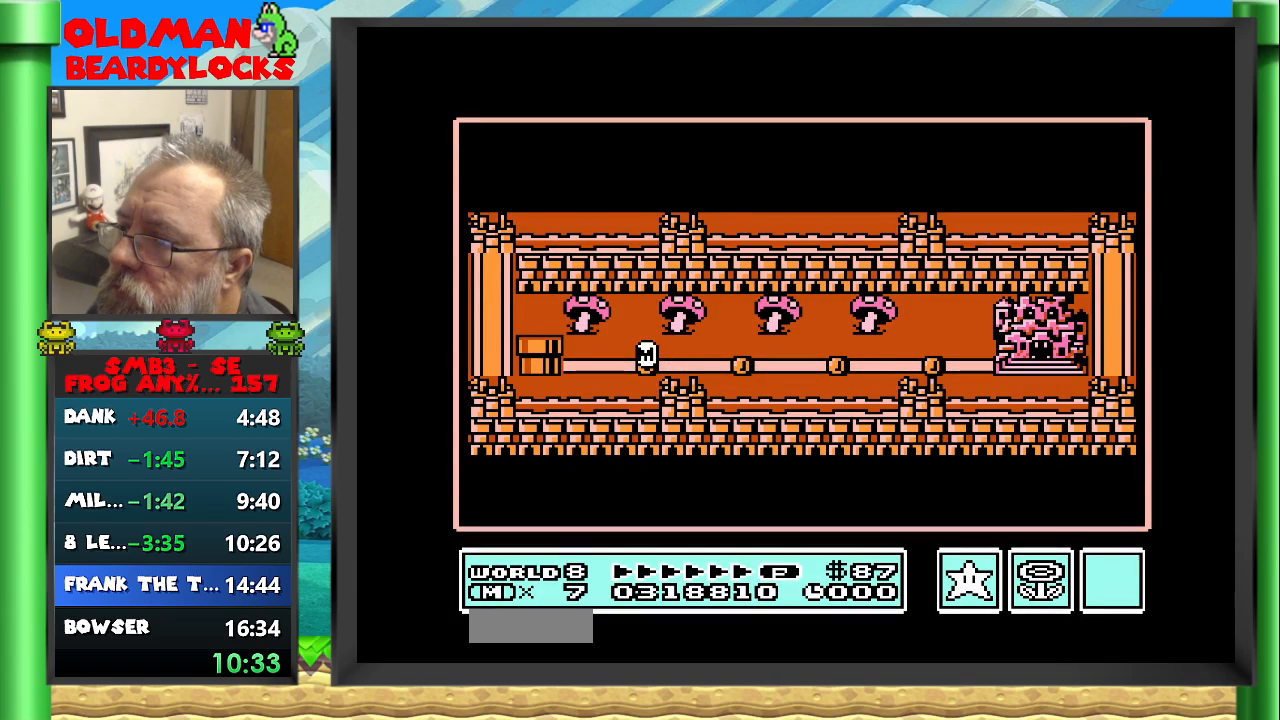
{"buttons": ["DPAD_RIGHT"], "events": [[317, "DPAD_RIGHT", "up"], [417, "DPAD_RIGHT", "down"]]}
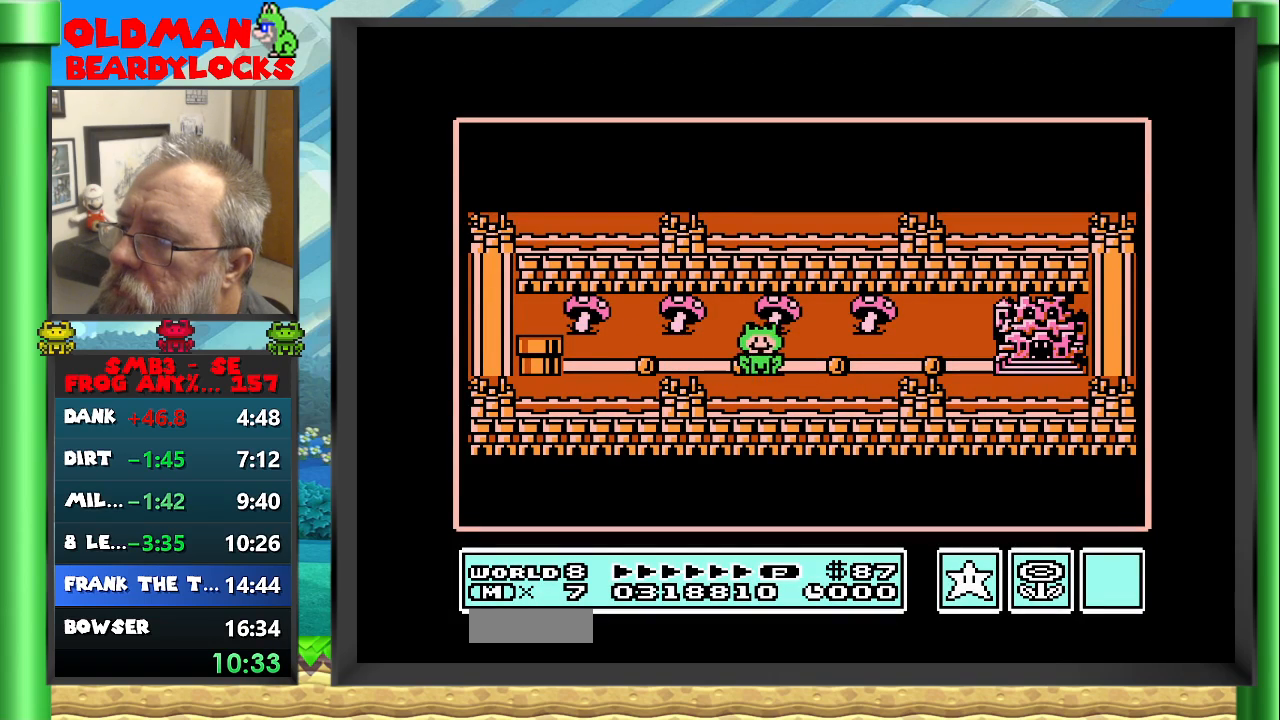
{"buttons": [], "events": [[150, "DPAD_RIGHT", "up"], [267, "DPAD_RIGHT", "down"], [467, "DPAD_RIGHT", "up"]]}
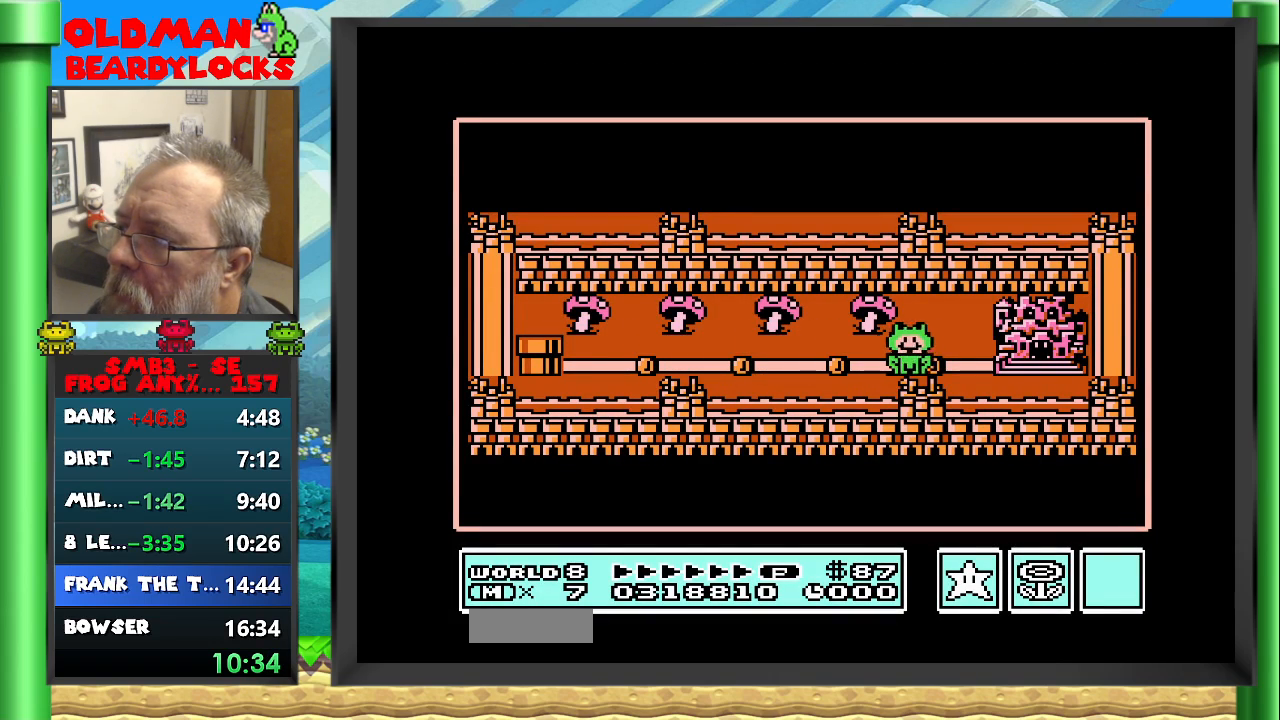
{"buttons": ["A"], "events": [[100, "DPAD_RIGHT", "down"], [350, "DPAD_RIGHT", "up"], [417, "A", "down"]]}
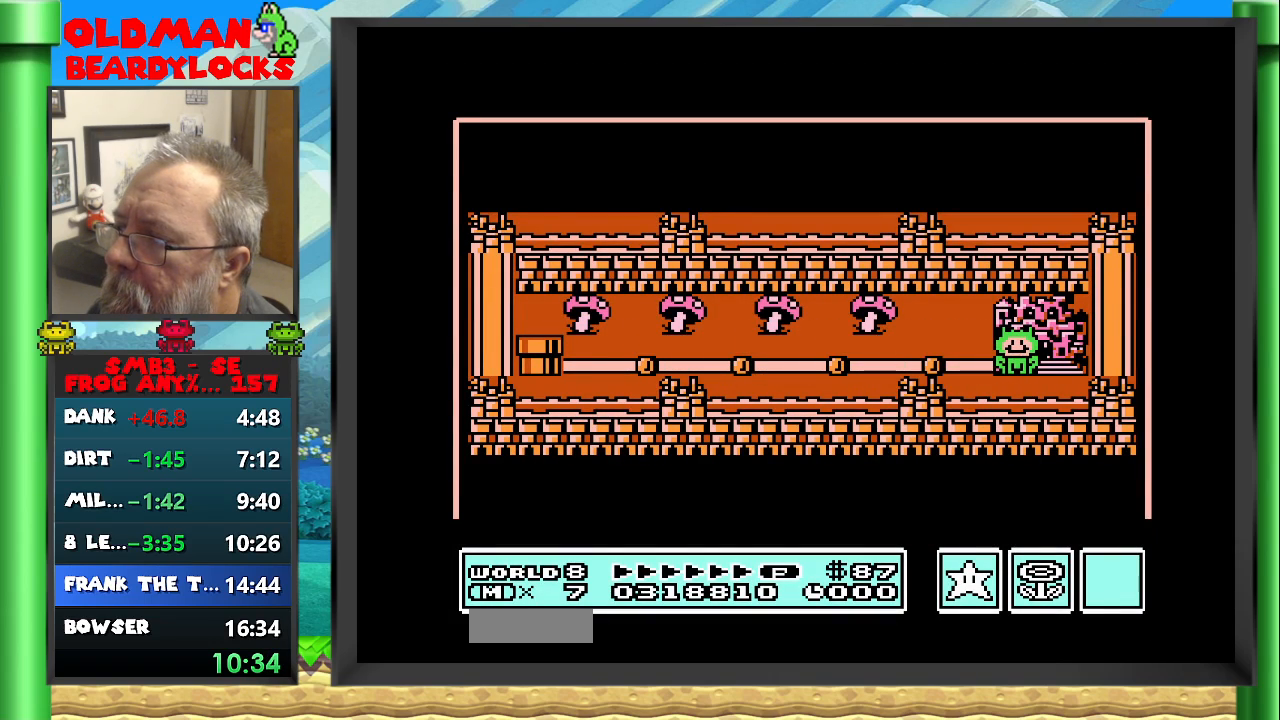
{"buttons": ["B", "DPAD_RIGHT"], "events": [[83, "A", "up"], [183, "DPAD_RIGHT", "down"], [367, "B", "down"]]}